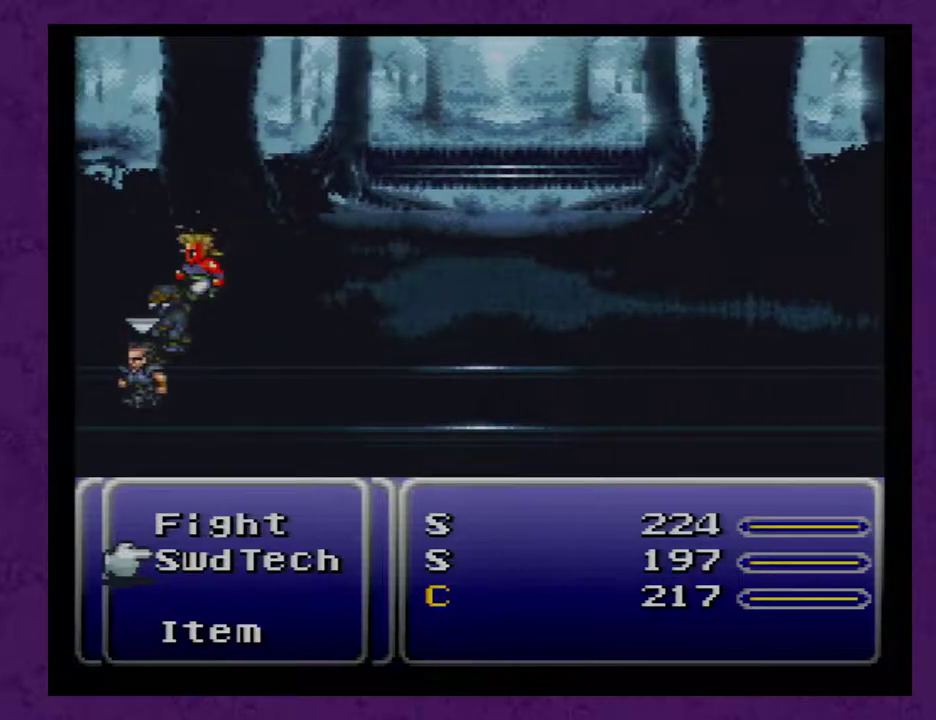
Gameplay with a controller (Nintendo layout); each line is a JSON object with the inputs held at the frame after it. "events" lists button and stick changes between this image and that frame as [ms after this image, input, new state], when the widget could be followed in between. Not read: L3 R3.
{"buttons": ["L1", "R1"], "events": [[17, "L1", "down"], [17, "R1", "down"]]}
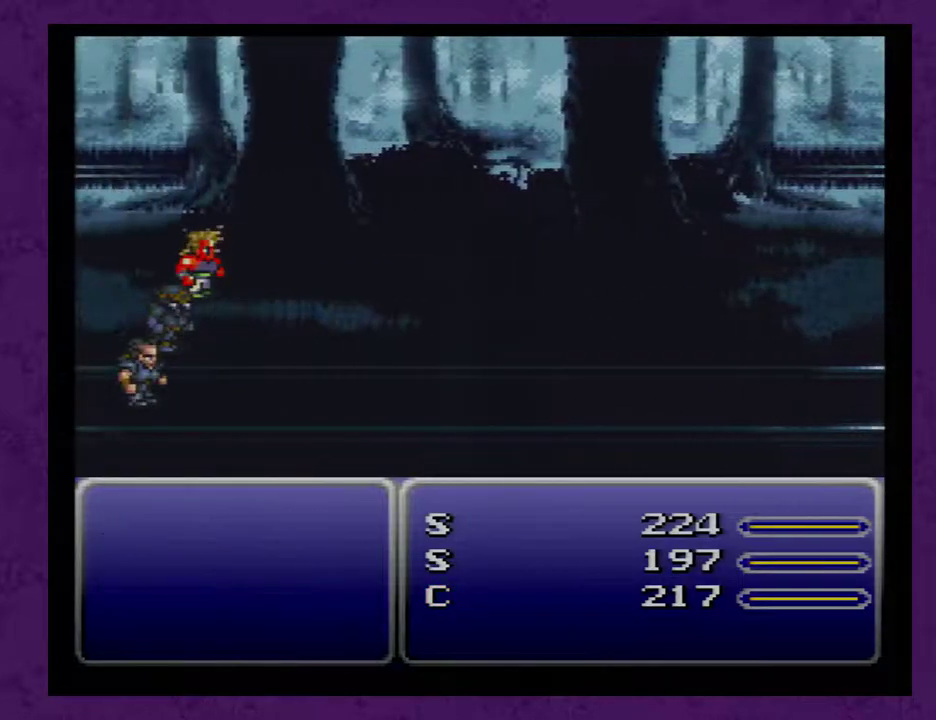
{"buttons": [], "events": [[183, "L1", "up"], [183, "R1", "up"]]}
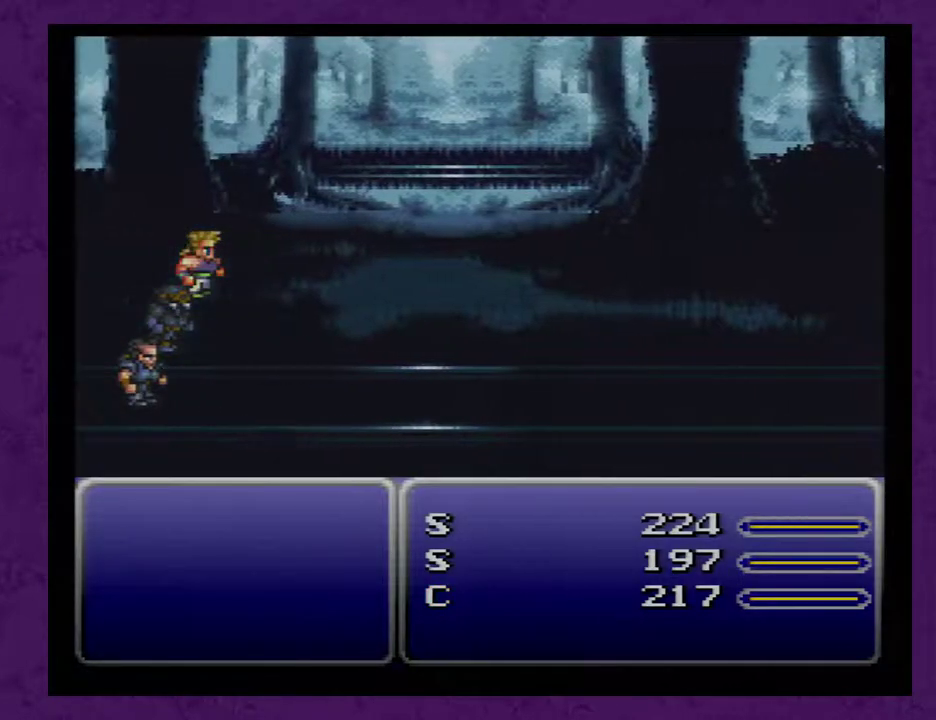
{"buttons": [], "events": [[233, "A", "down"], [300, "A", "up"], [400, "A", "down"], [450, "A", "up"]]}
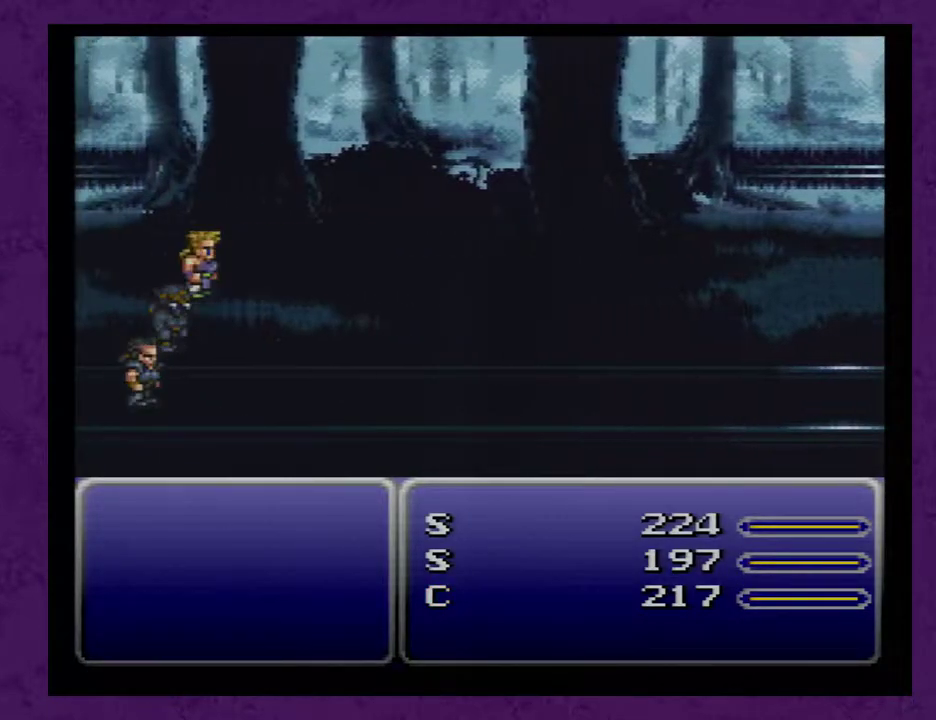
{"buttons": ["A"], "events": [[17, "A", "down"], [117, "A", "up"], [167, "A", "down"], [233, "A", "up"], [300, "A", "down"], [383, "A", "up"], [450, "A", "down"]]}
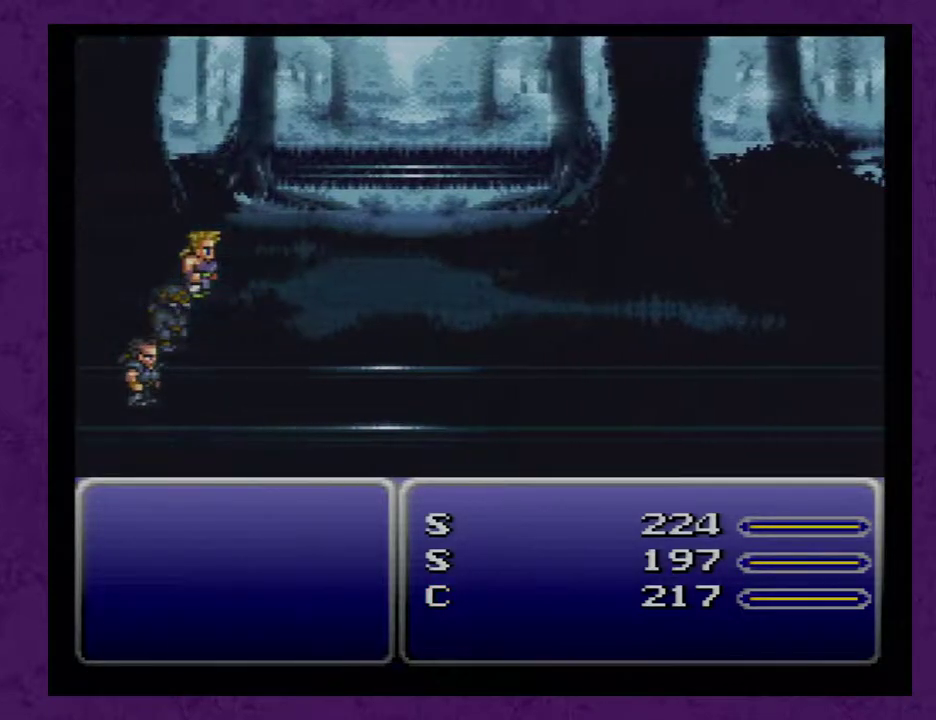
{"buttons": [], "events": [[17, "A", "up"], [100, "A", "down"], [167, "A", "up"], [233, "A", "down"], [317, "A", "up"], [417, "A", "down"], [500, "A", "up"]]}
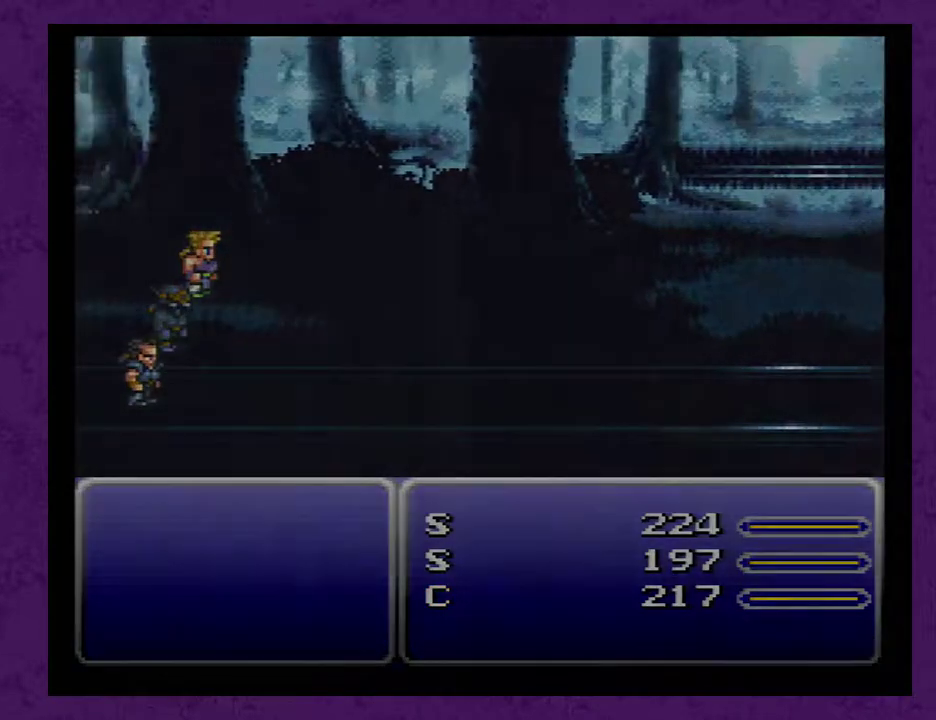
{"buttons": [], "events": [[67, "A", "down"], [133, "A", "up"]]}
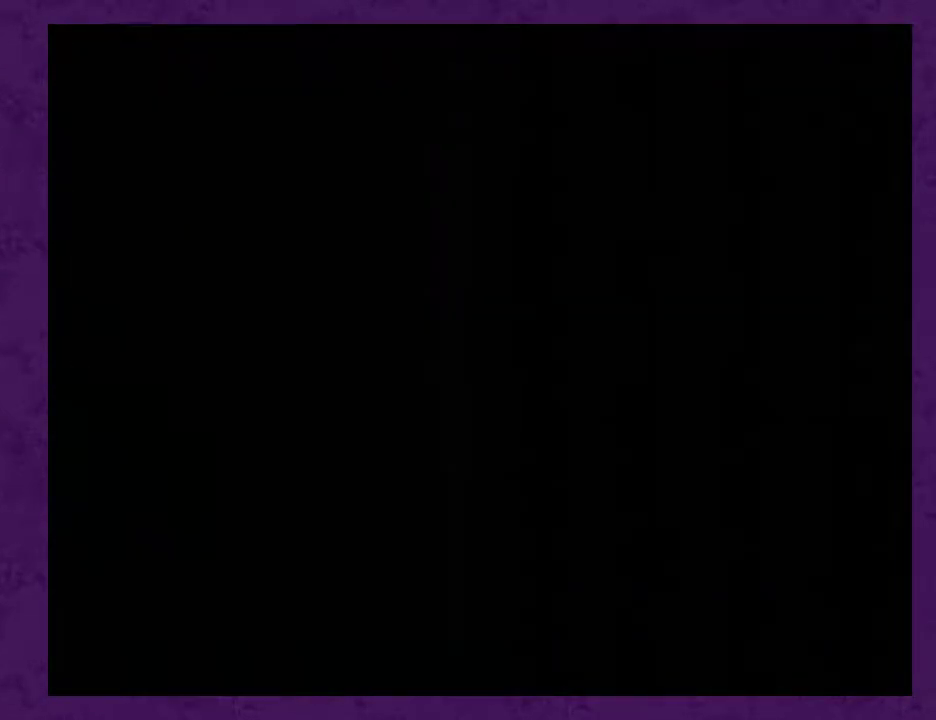
{"buttons": [], "events": []}
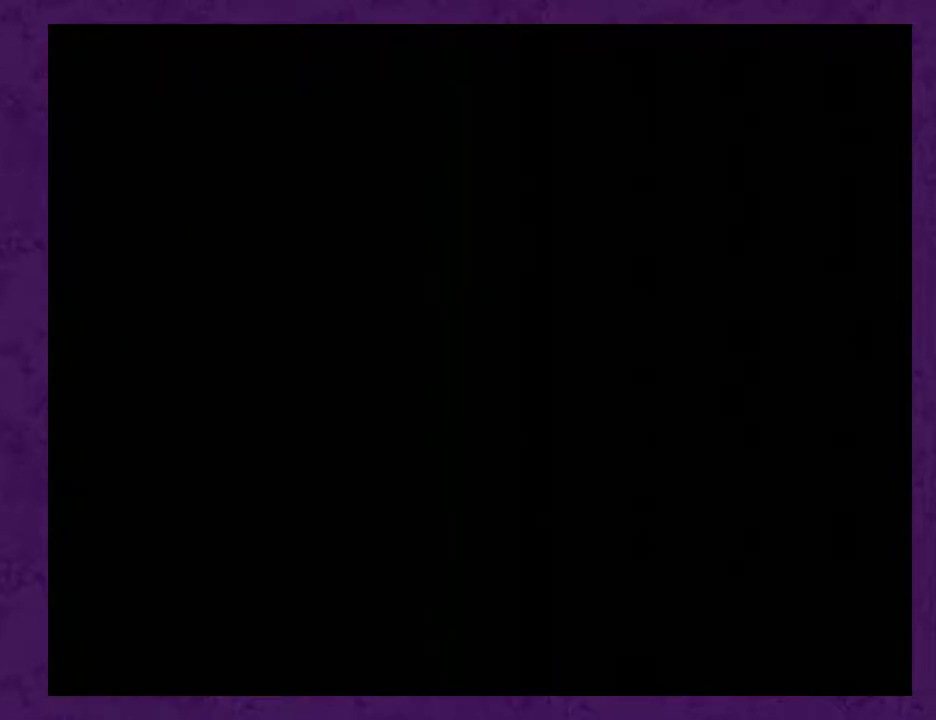
{"buttons": ["A"], "events": [[483, "A", "down"]]}
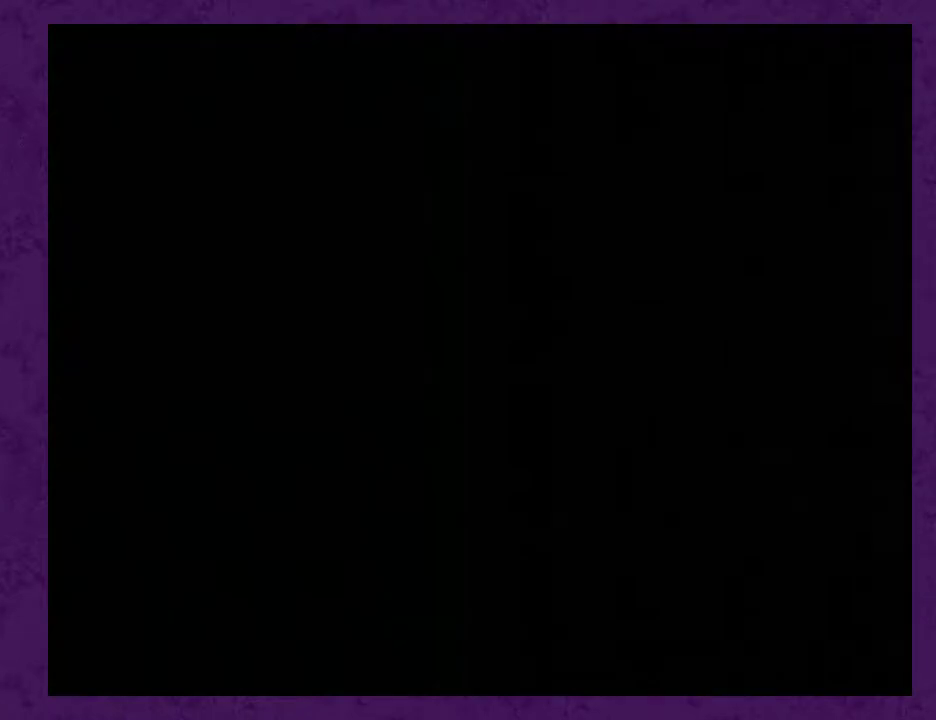
{"buttons": [], "events": [[83, "A", "up"], [167, "A", "down"], [200, "A", "up"], [300, "A", "down"], [350, "A", "up"], [450, "A", "down"], [500, "A", "up"]]}
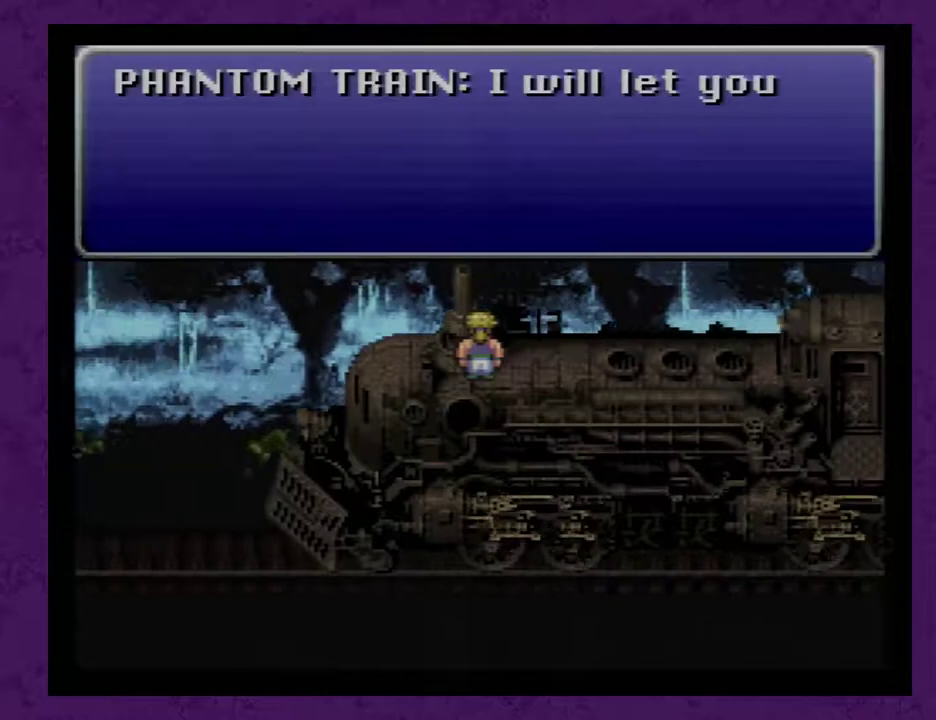
{"buttons": ["A"], "events": [[67, "A", "down"], [167, "A", "up"], [217, "A", "down"], [283, "A", "up"], [383, "A", "down"], [433, "A", "up"], [500, "A", "down"]]}
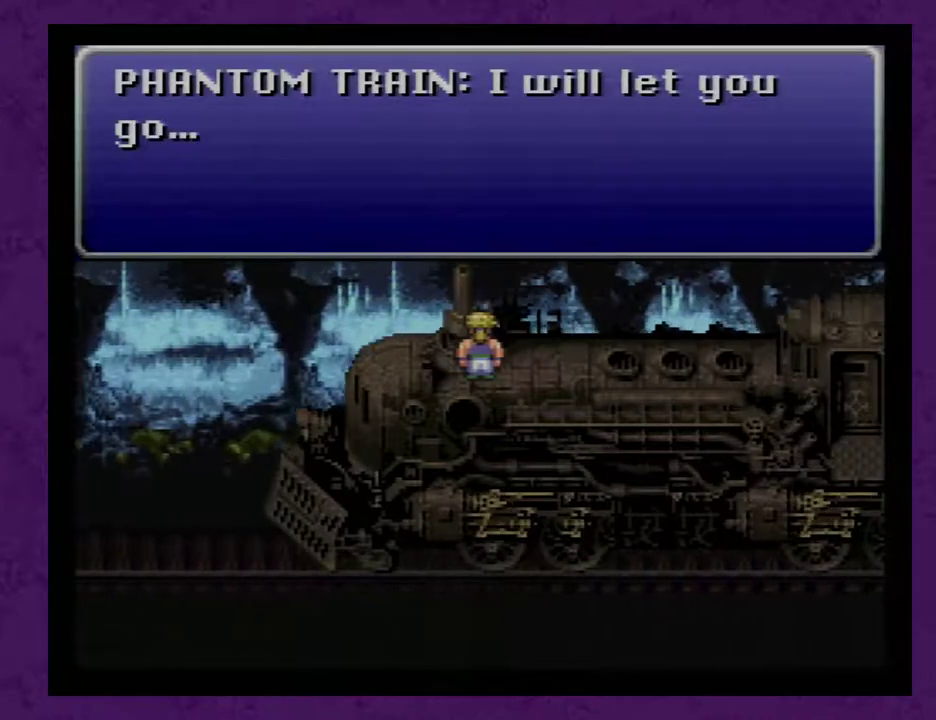
{"buttons": [], "events": [[100, "A", "up"], [150, "A", "down"], [217, "A", "up"], [283, "A", "down"], [367, "A", "up"], [433, "A", "down"], [500, "A", "up"]]}
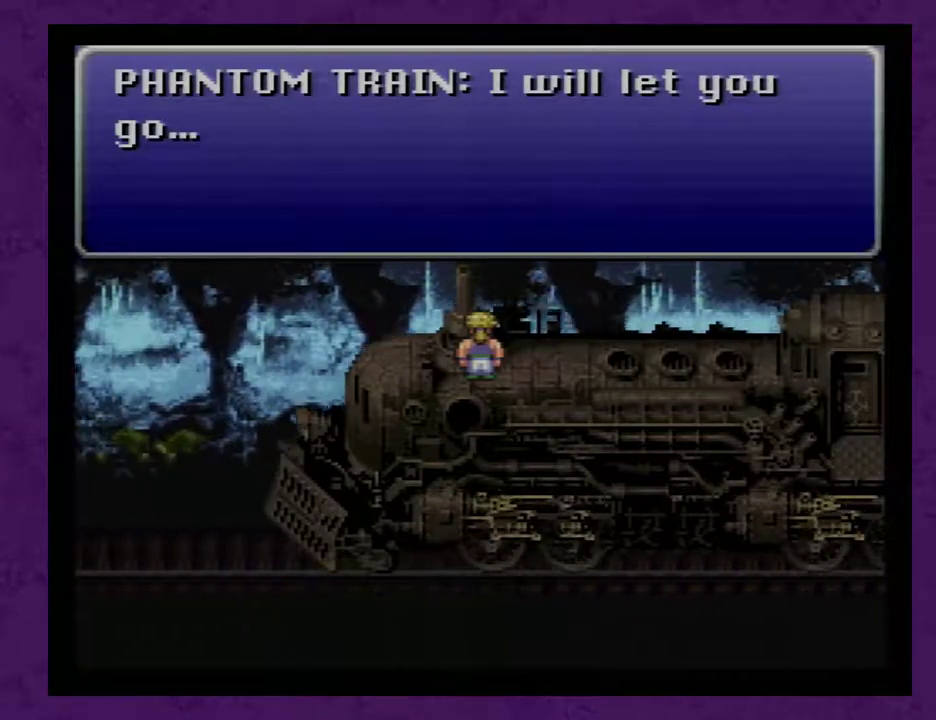
{"buttons": ["A"], "events": [[50, "A", "down"], [117, "A", "up"], [183, "A", "down"], [250, "A", "up"], [333, "A", "down"], [400, "A", "up"], [467, "A", "down"]]}
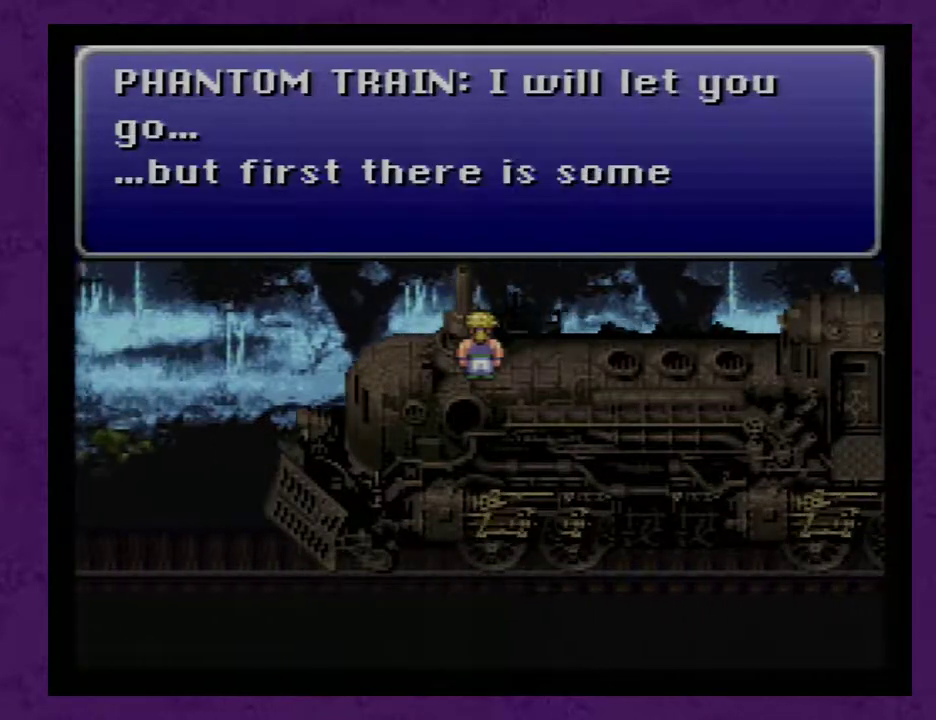
{"buttons": [], "events": [[17, "A", "up"], [117, "A", "down"], [183, "A", "up"], [250, "A", "down"], [300, "A", "up"], [400, "A", "down"], [467, "A", "up"]]}
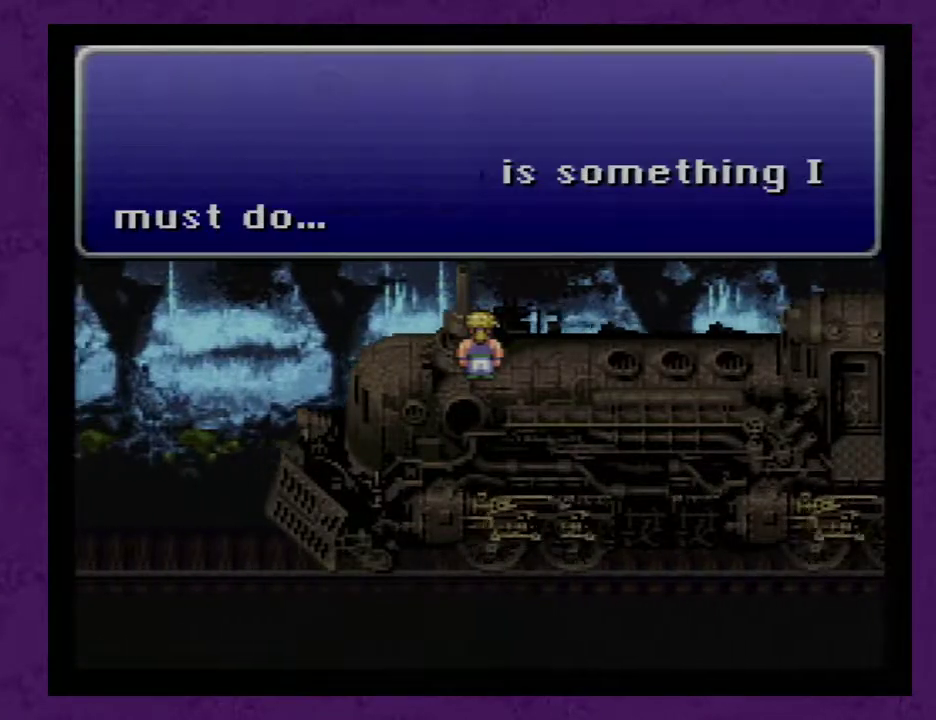
{"buttons": ["A"], "events": [[17, "A", "down"], [117, "A", "up"], [183, "A", "down"], [233, "A", "up"], [333, "A", "down"], [400, "A", "up"], [467, "A", "down"]]}
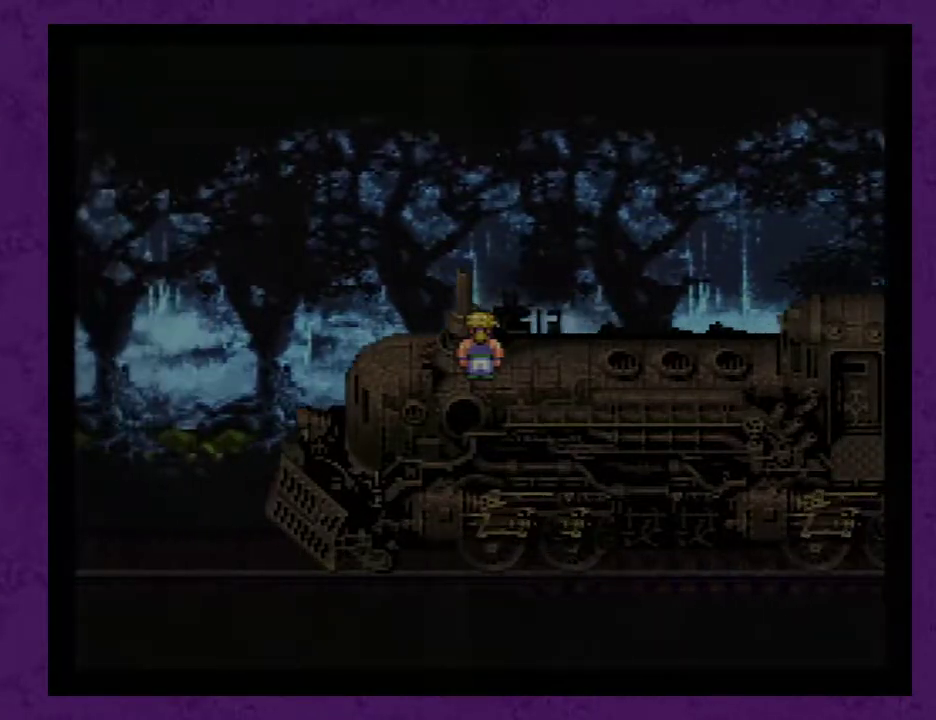
{"buttons": [], "events": [[50, "A", "up"], [150, "A", "down"], [217, "A", "up"]]}
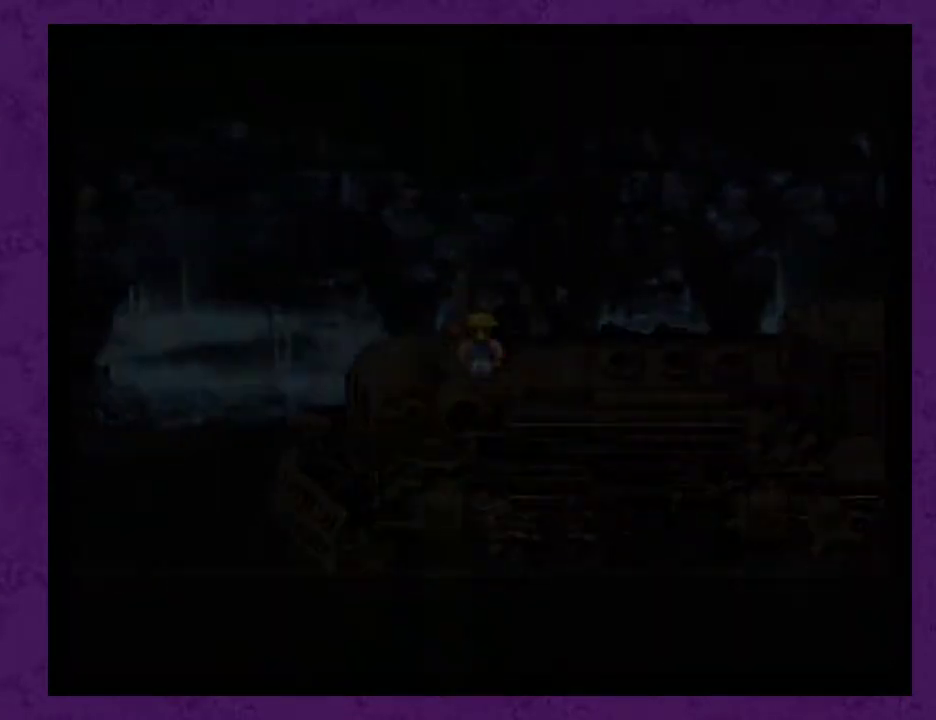
{"buttons": ["A"], "events": [[50, "A", "down"], [150, "A", "up"], [217, "A", "down"], [267, "A", "up"], [367, "A", "down"], [433, "A", "up"], [483, "A", "down"]]}
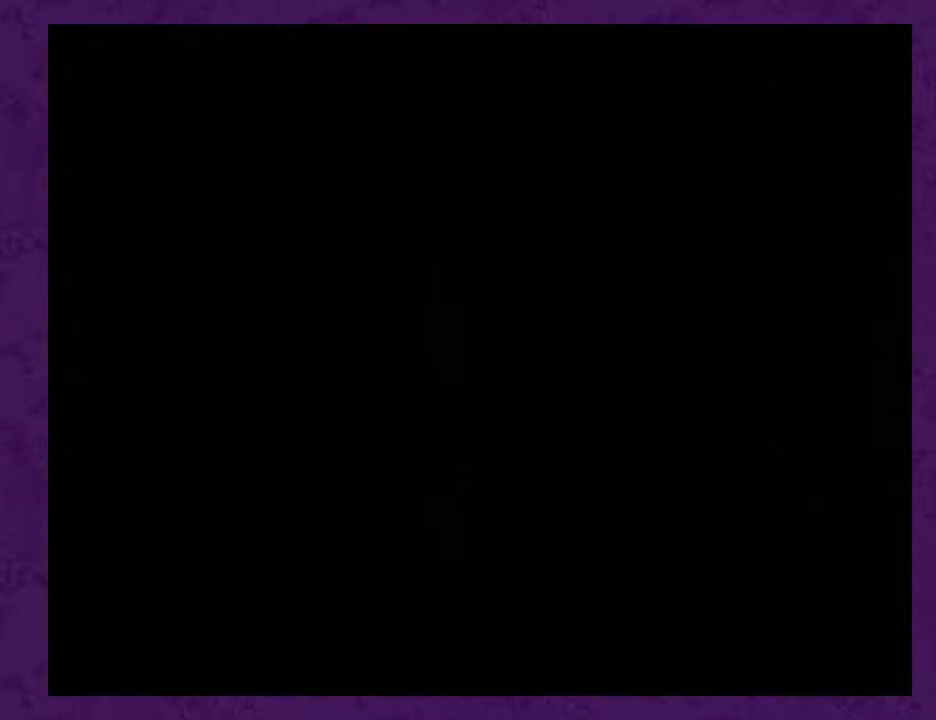
{"buttons": [], "events": [[50, "A", "up"], [150, "A", "down"], [183, "A", "up"], [267, "A", "down"], [367, "A", "up"], [417, "A", "down"], [483, "A", "up"]]}
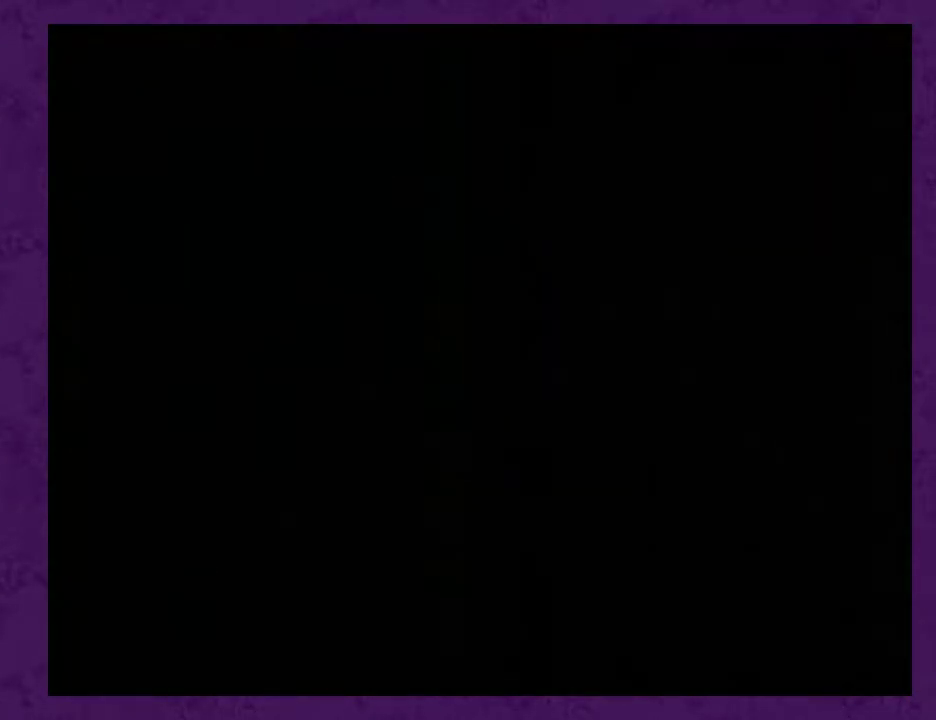
{"buttons": ["A"], "events": [[200, "A", "down"], [267, "A", "up"], [367, "A", "down"]]}
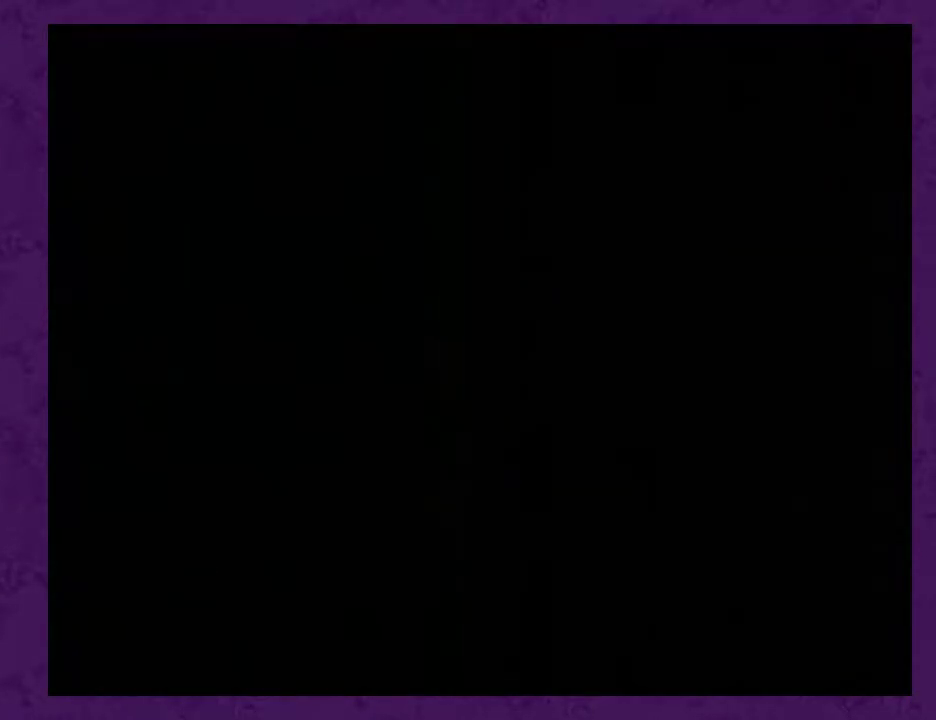
{"buttons": ["A"], "events": [[367, "A", "up"], [433, "A", "down"]]}
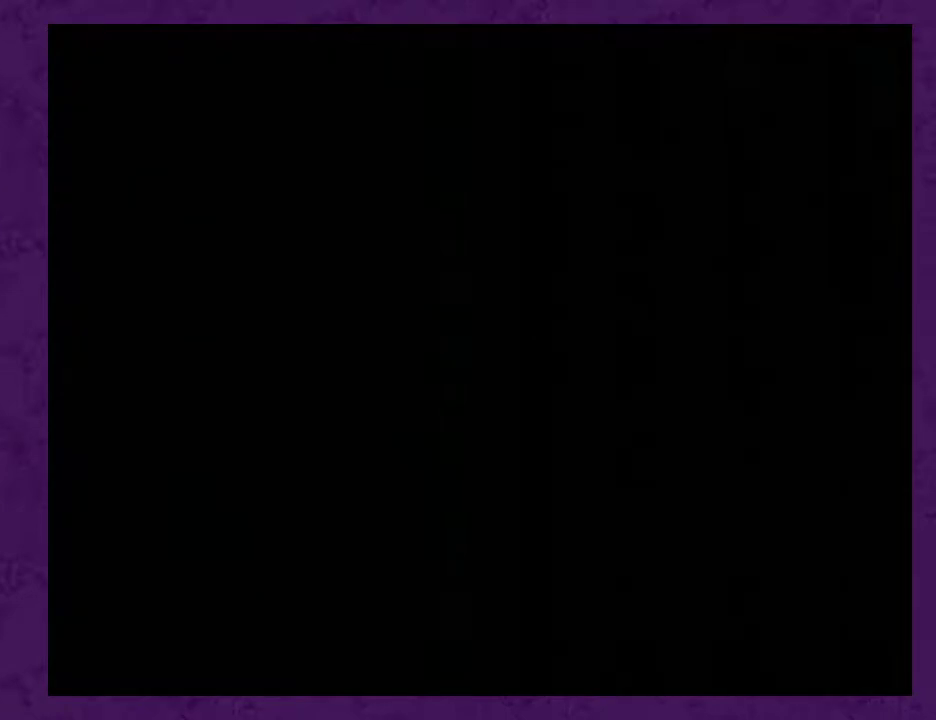
{"buttons": [], "events": [[33, "A", "up"], [100, "A", "down"], [150, "A", "up"], [217, "A", "down"], [317, "A", "up"], [400, "A", "down"], [467, "A", "up"]]}
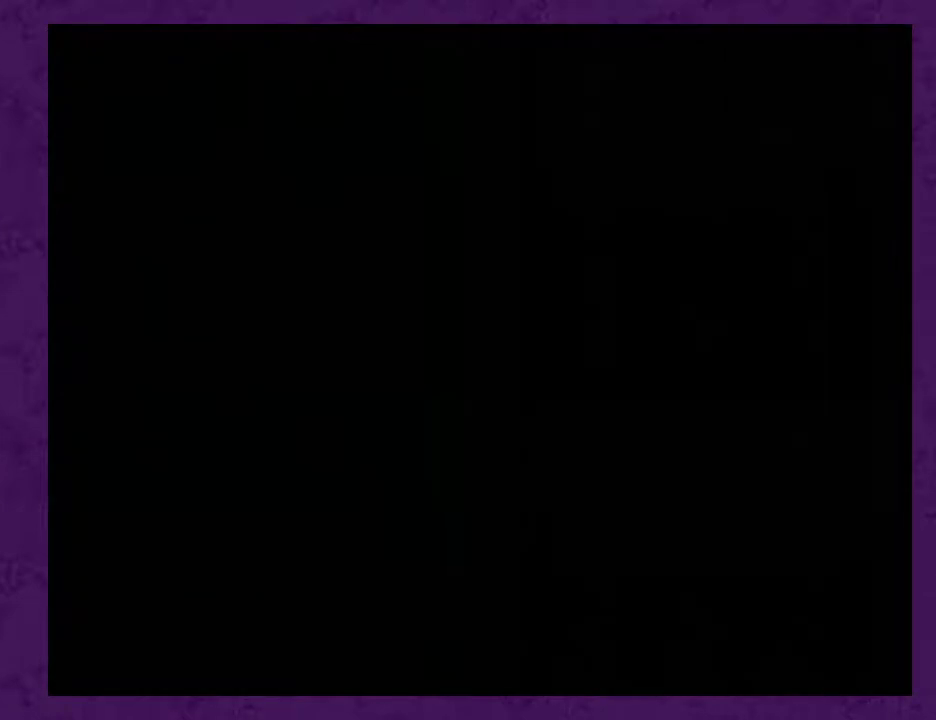
{"buttons": ["A"], "events": [[67, "A", "down"], [117, "A", "up"], [183, "A", "down"], [283, "A", "up"], [350, "A", "down"], [433, "A", "up"], [500, "A", "down"]]}
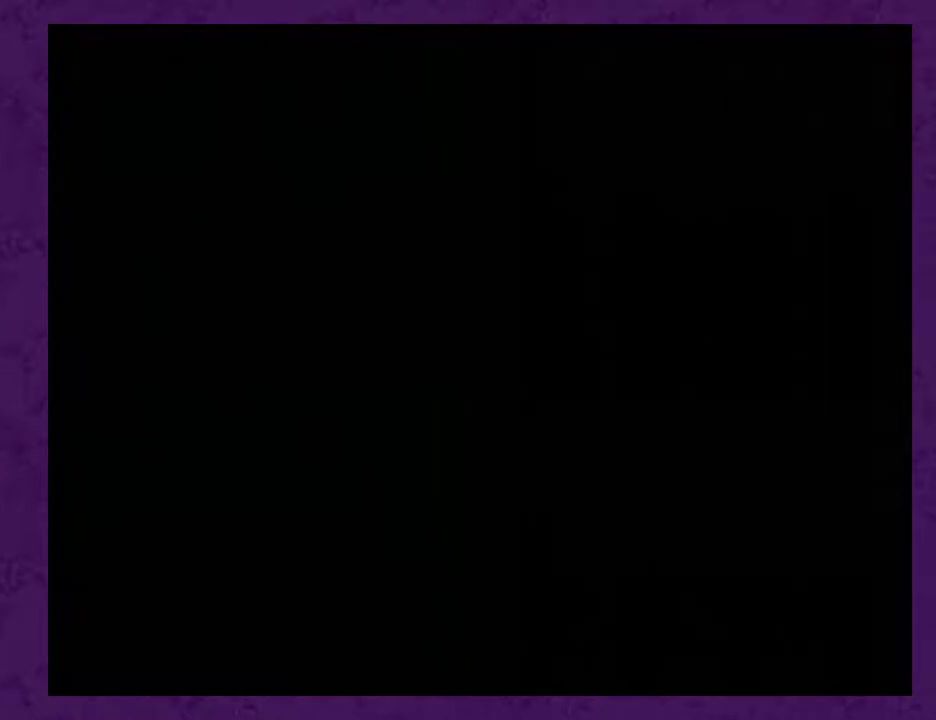
{"buttons": ["A"], "events": [[100, "A", "up"], [150, "A", "down"], [217, "A", "up"], [317, "A", "down"], [367, "A", "up"], [433, "A", "down"]]}
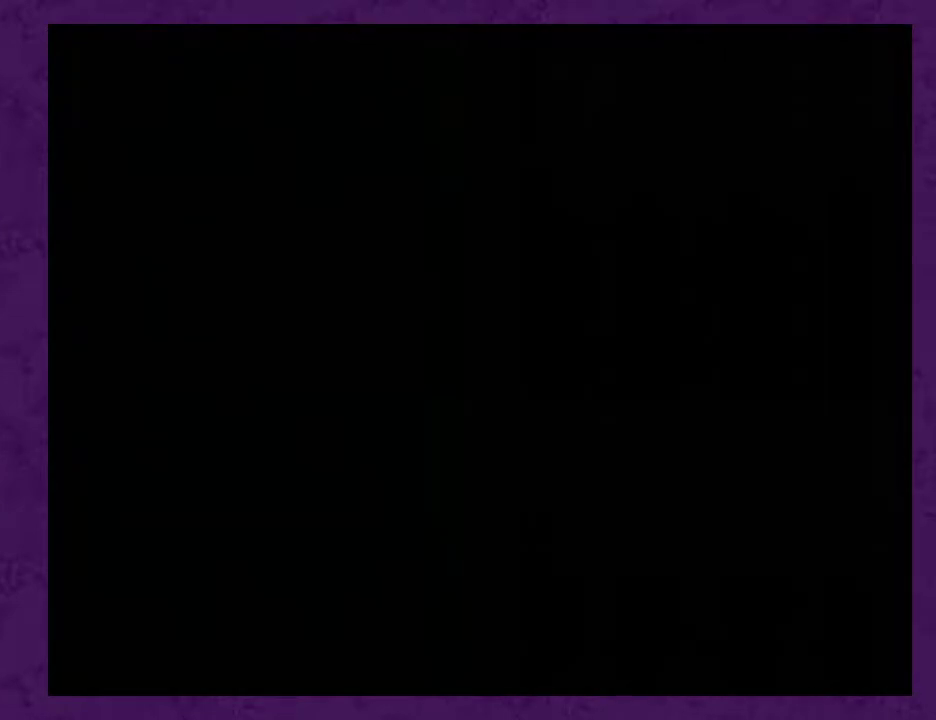
{"buttons": ["A"], "events": [[33, "A", "up"], [117, "A", "down"], [183, "A", "up"], [250, "A", "down"], [333, "A", "up"], [433, "A", "down"]]}
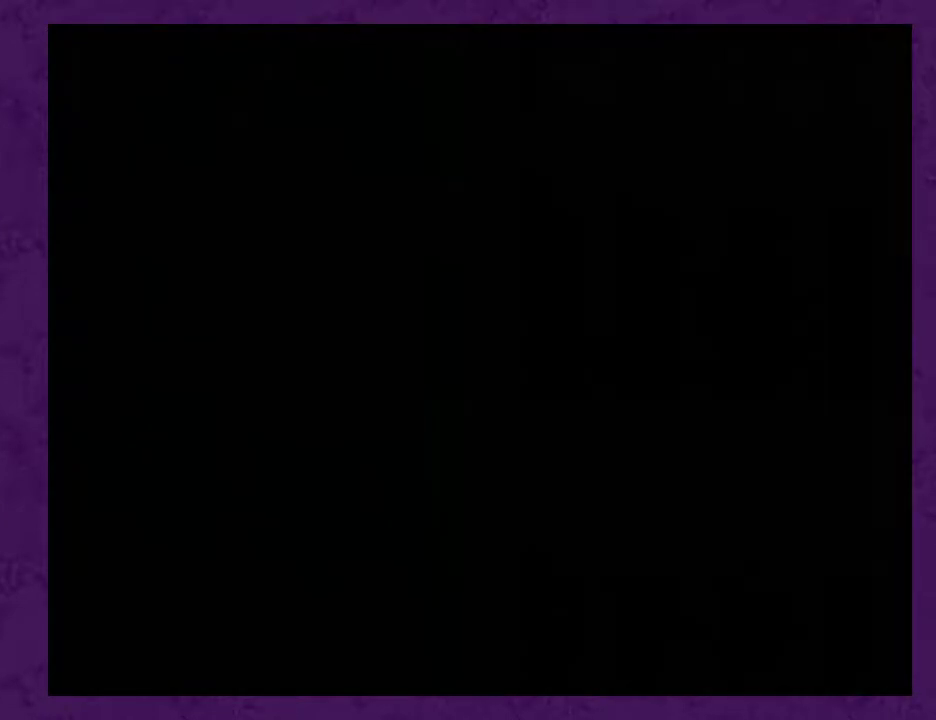
{"buttons": [], "events": [[33, "A", "up"], [83, "A", "down"], [183, "A", "up"], [250, "A", "down"], [333, "A", "up"], [400, "A", "down"], [500, "A", "up"]]}
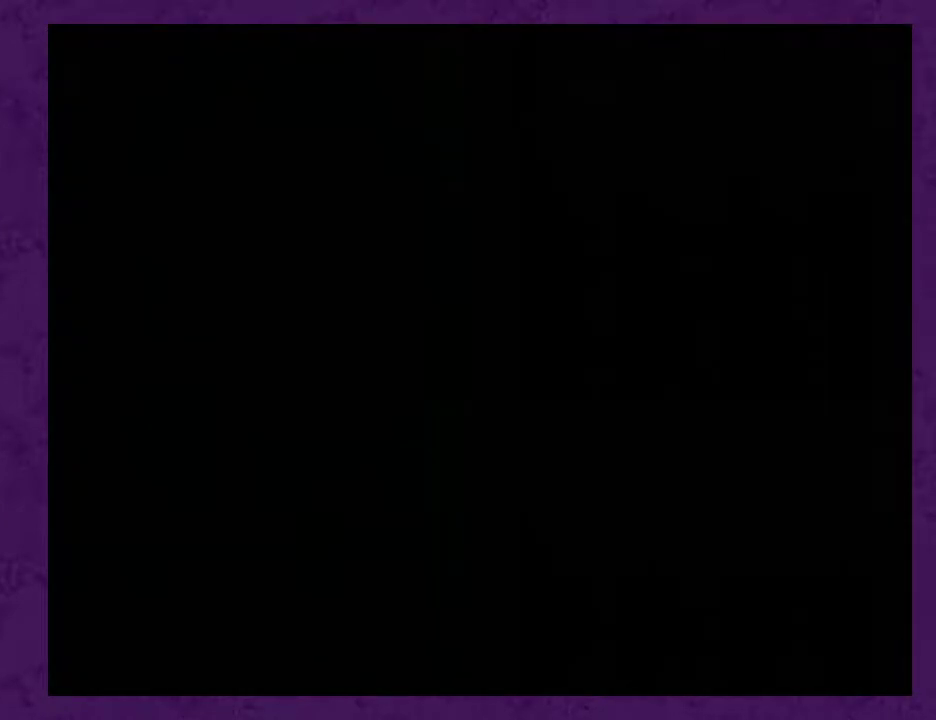
{"buttons": ["A"], "events": [[50, "A", "down"], [150, "A", "up"], [267, "A", "down"], [333, "A", "up"], [450, "A", "down"]]}
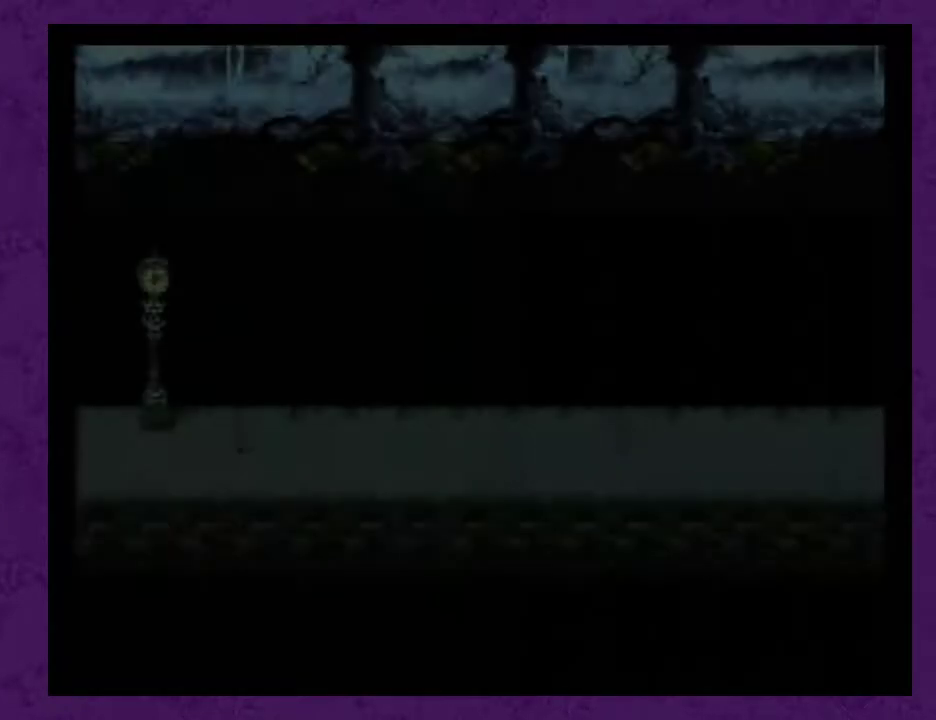
{"buttons": ["A"], "events": [[17, "A", "up"], [83, "A", "down"], [200, "A", "up"], [267, "A", "down"], [350, "A", "up"], [417, "A", "down"]]}
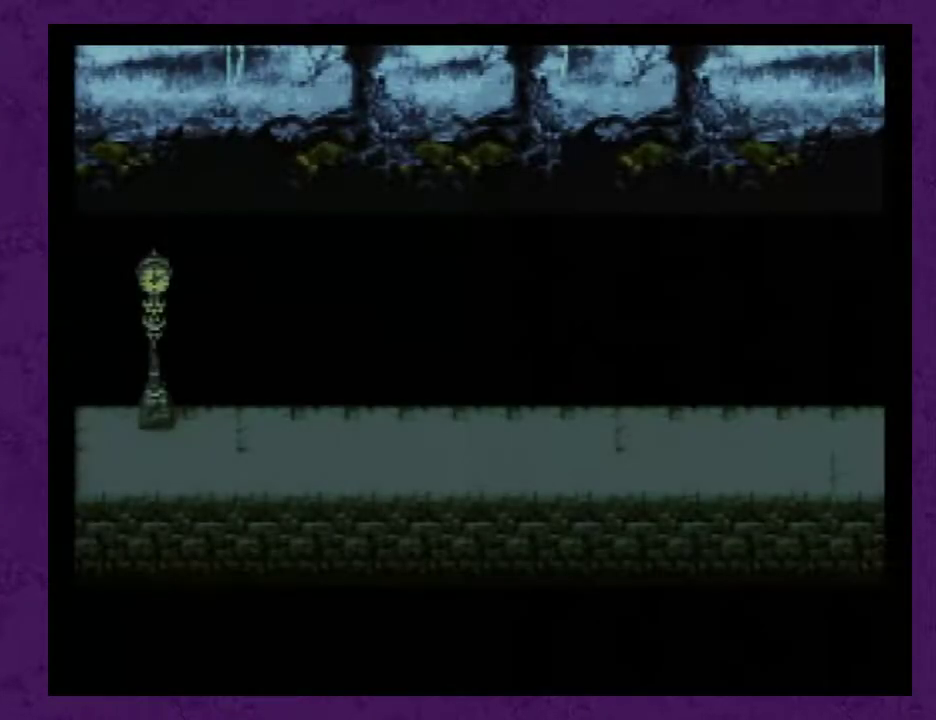
{"buttons": [], "events": [[50, "A", "up"], [100, "A", "down"], [167, "A", "up"], [267, "A", "down"], [317, "A", "up"], [383, "A", "down"], [467, "A", "up"]]}
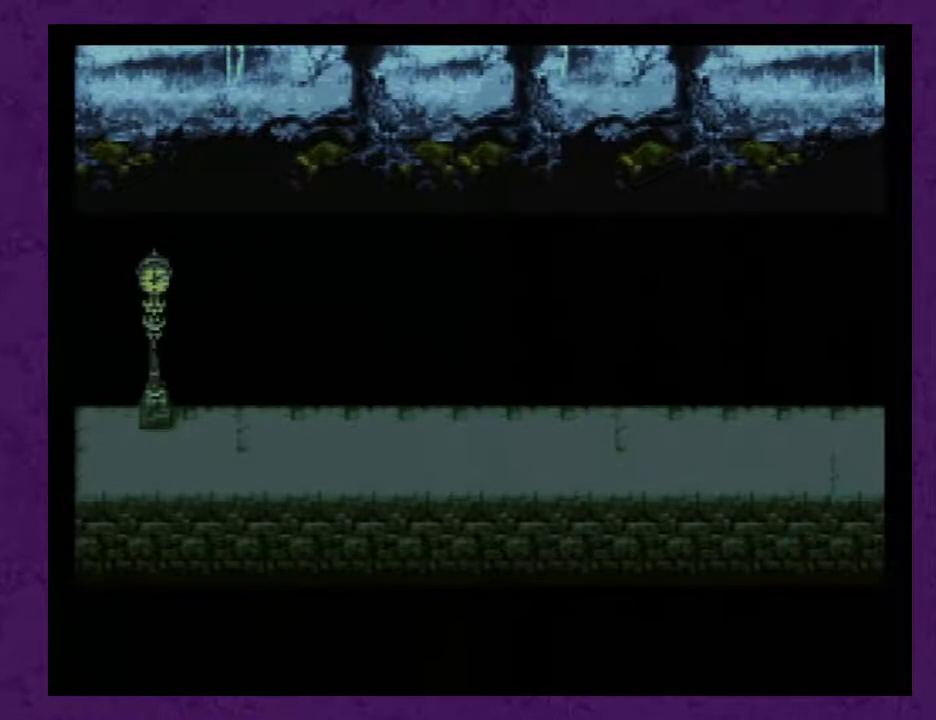
{"buttons": [], "events": [[67, "A", "down"], [133, "A", "up"], [217, "A", "down"], [317, "A", "up"], [367, "A", "down"], [467, "A", "up"]]}
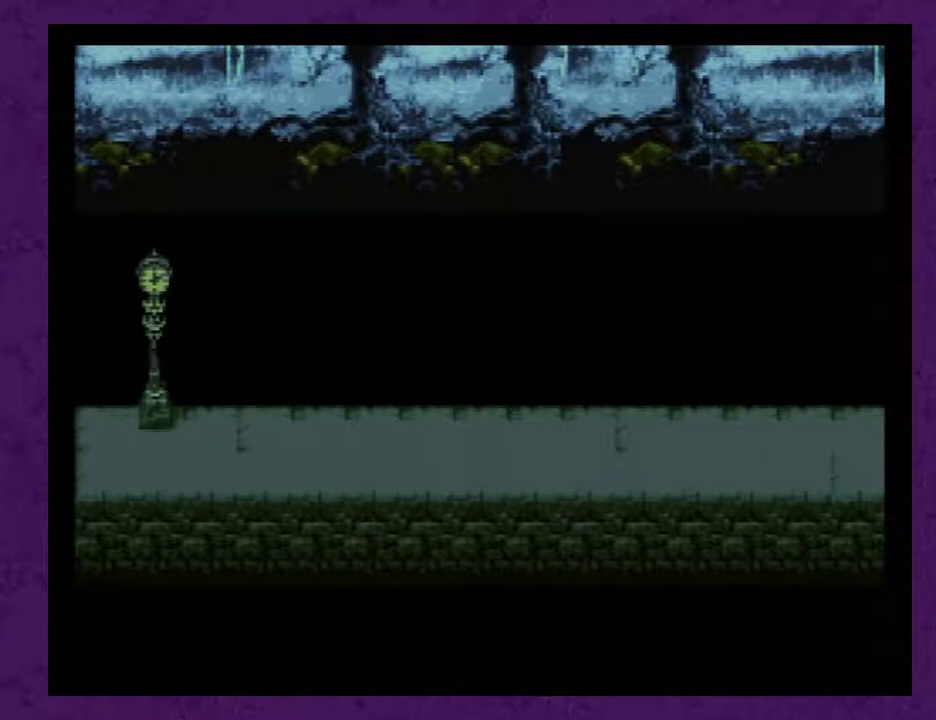
{"buttons": [], "events": [[33, "A", "down"], [117, "A", "up"], [183, "A", "down"], [267, "A", "up"], [367, "A", "down"], [450, "A", "up"]]}
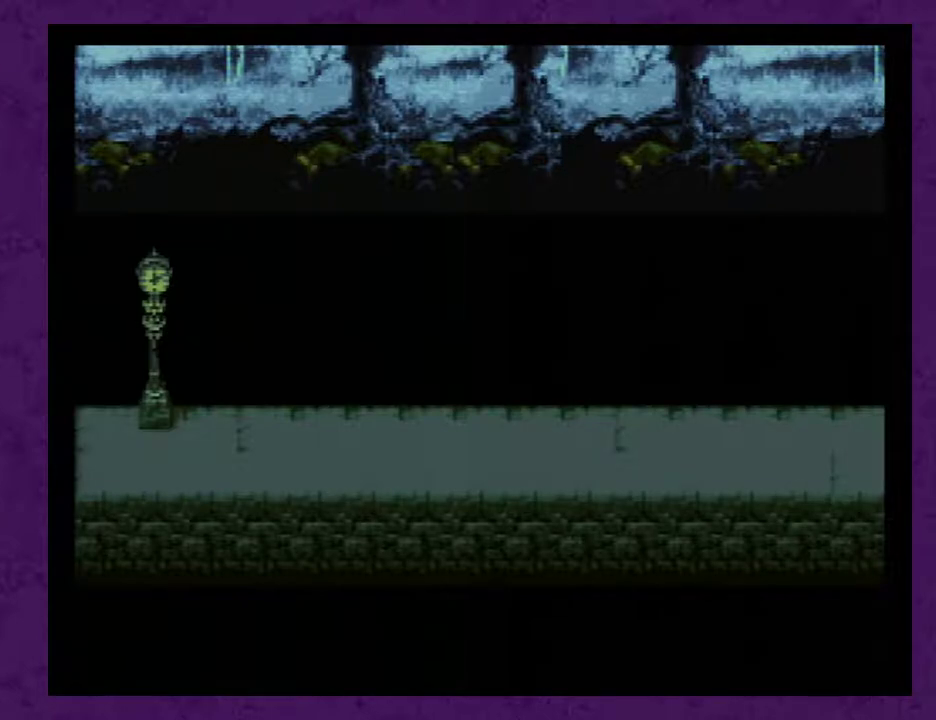
{"buttons": [], "events": [[17, "A", "down"], [117, "A", "up"], [167, "A", "down"], [267, "A", "up"], [367, "A", "down"], [450, "A", "up"]]}